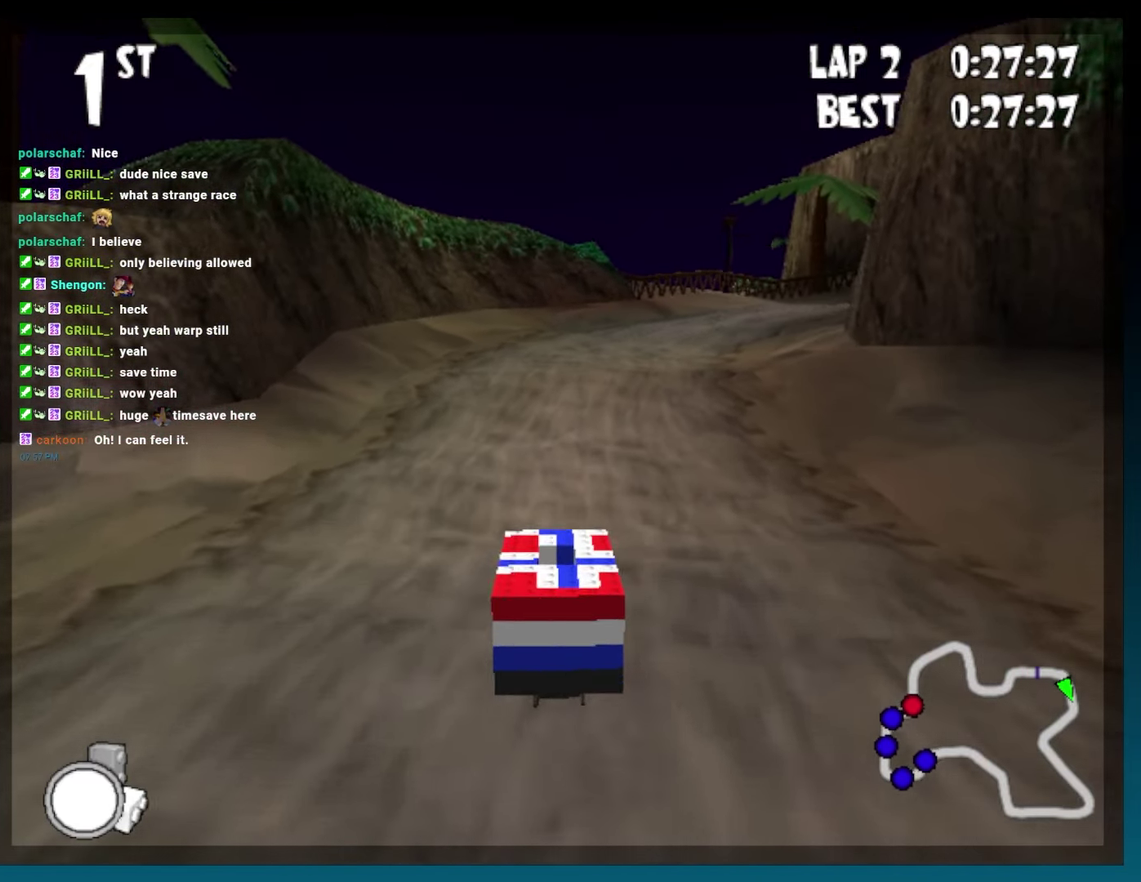
Gameplay with a controller (Xbox layout); each line is a JSON object with the inputs held at the frame after it. "events" lists button and stick changes between this image and that frame as [ms after this image, input, new state], when the widget could be followed in between. Not read: L3 R3.
{"buttons": ["B"], "events": [[383, "DPAD_RIGHT", "up"]]}
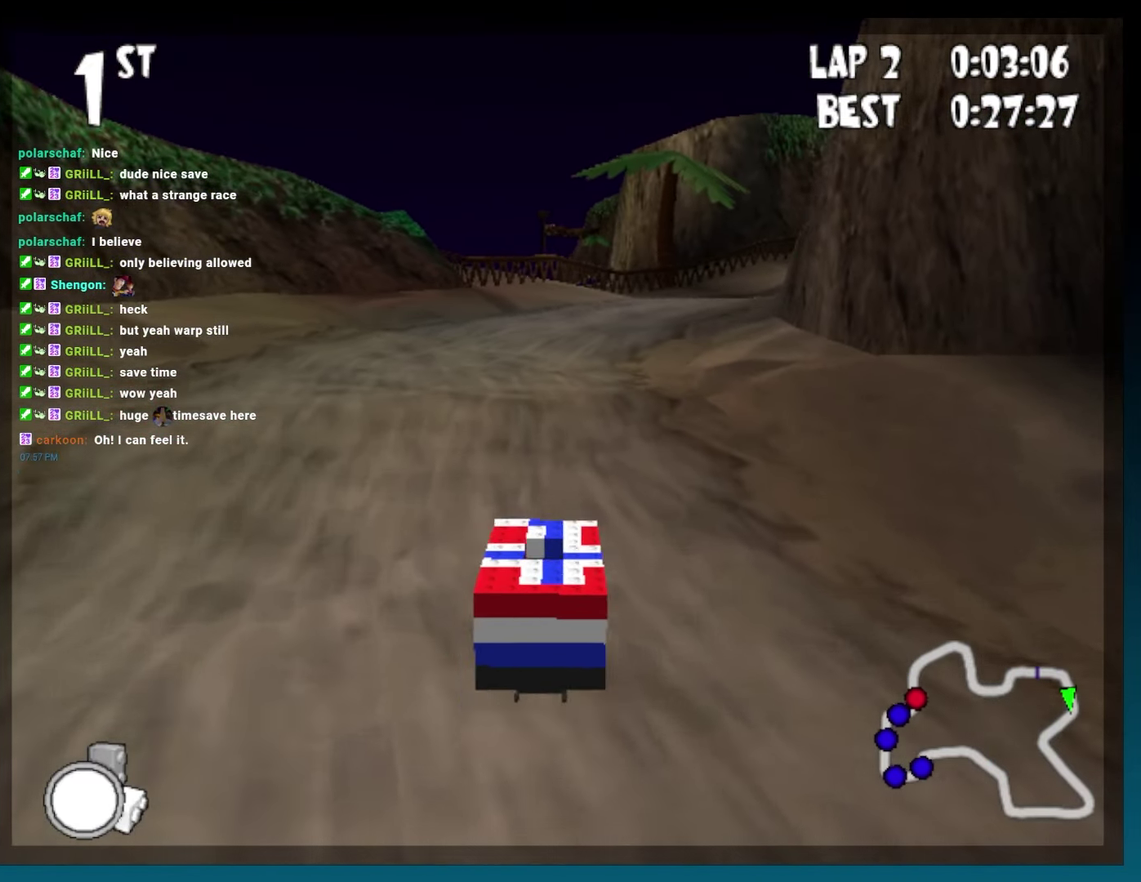
{"buttons": ["B", "DPAD_RIGHT"], "events": [[100, "DPAD_RIGHT", "down"]]}
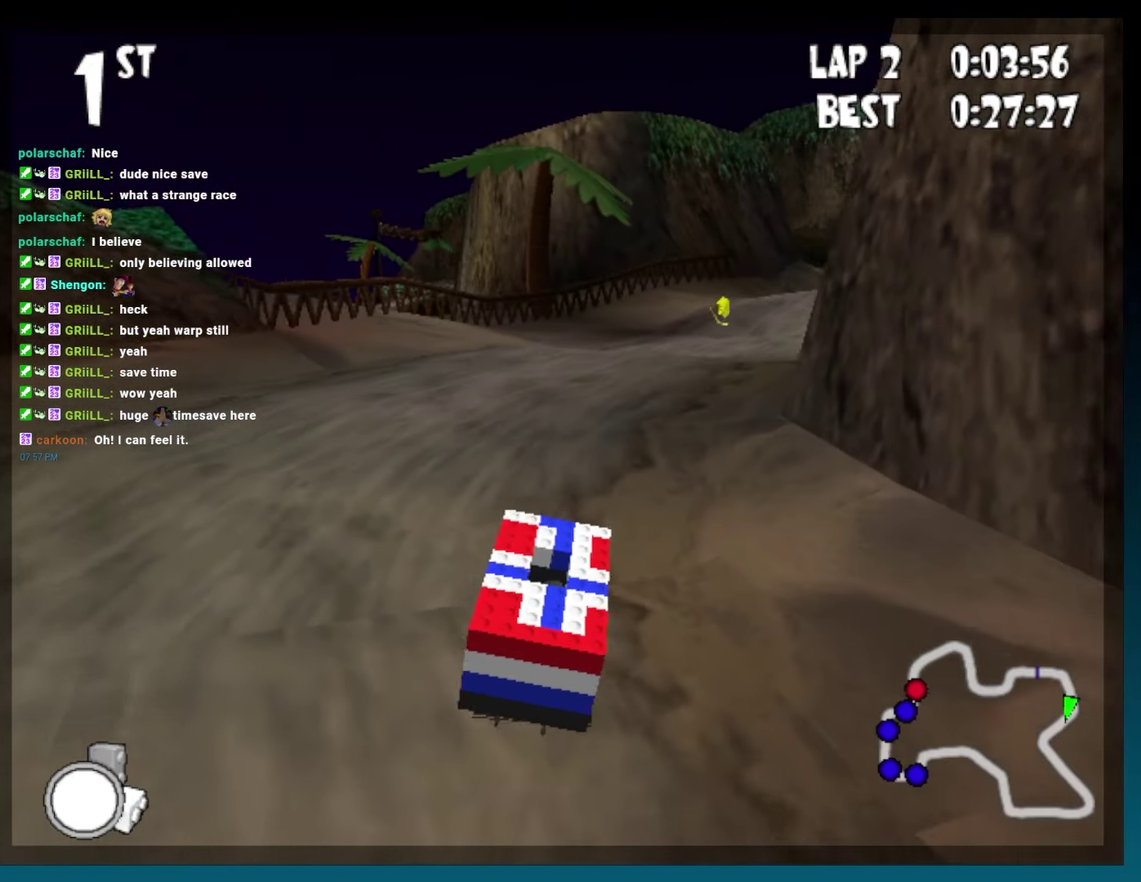
{"buttons": ["B", "R2", "DPAD_RIGHT"], "events": [[50, "DPAD_RIGHT", "up"], [150, "DPAD_RIGHT", "down"], [383, "R2", "down"]]}
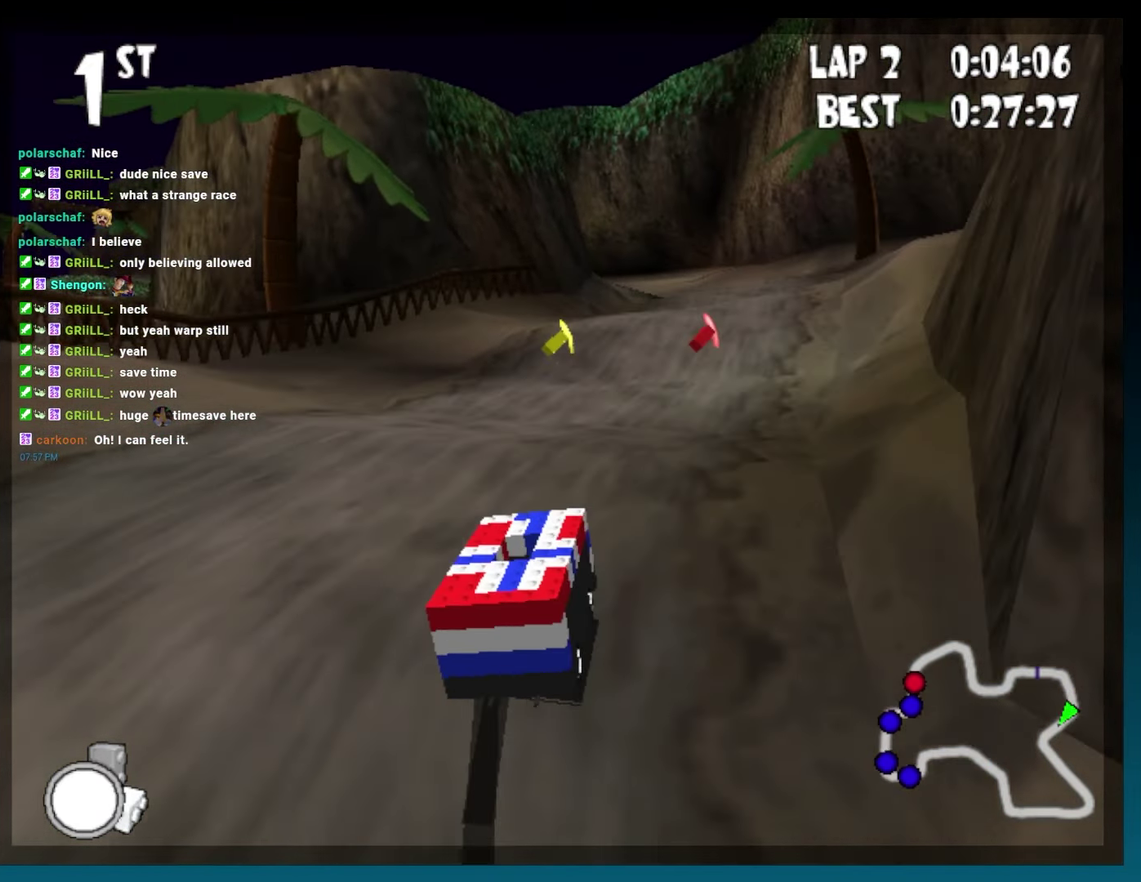
{"buttons": ["B"], "events": [[100, "R2", "up"], [133, "DPAD_RIGHT", "up"], [317, "DPAD_LEFT", "down"], [500, "DPAD_LEFT", "up"]]}
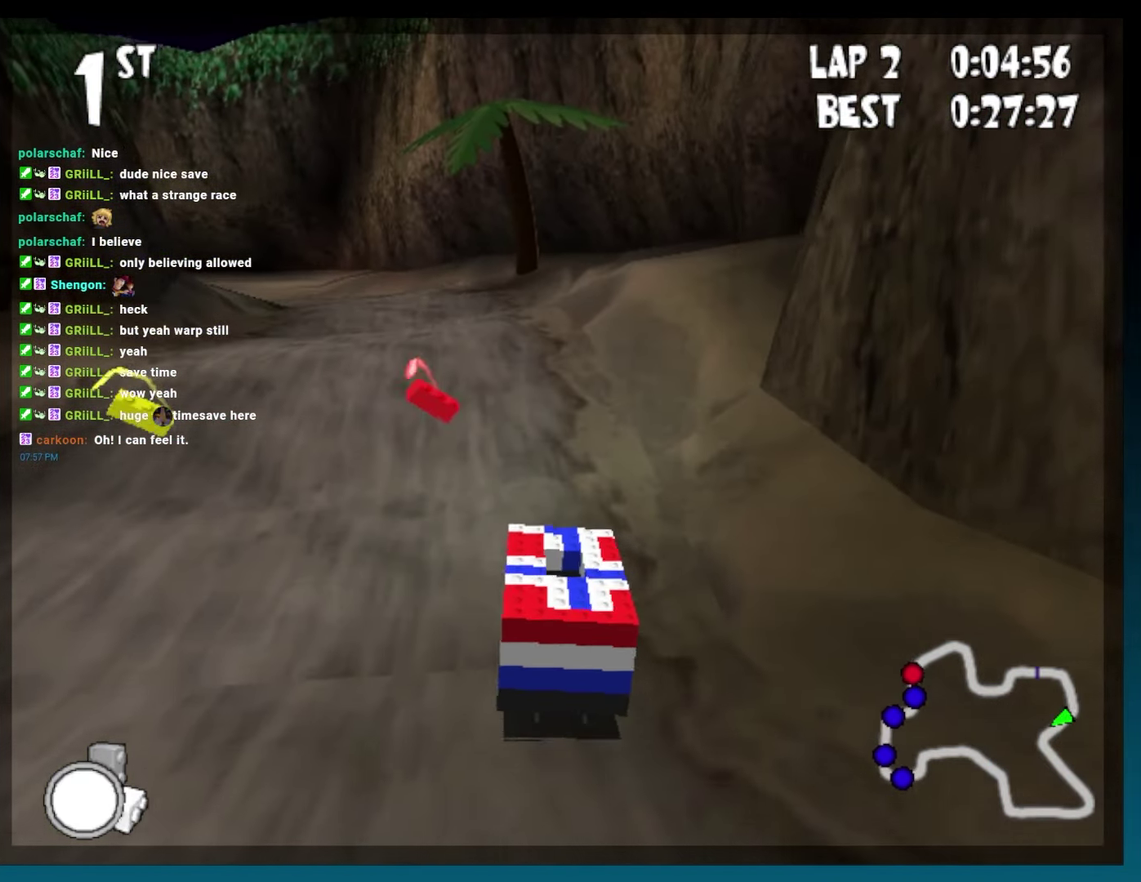
{"buttons": ["B", "DPAD_LEFT"], "events": [[150, "DPAD_LEFT", "down"]]}
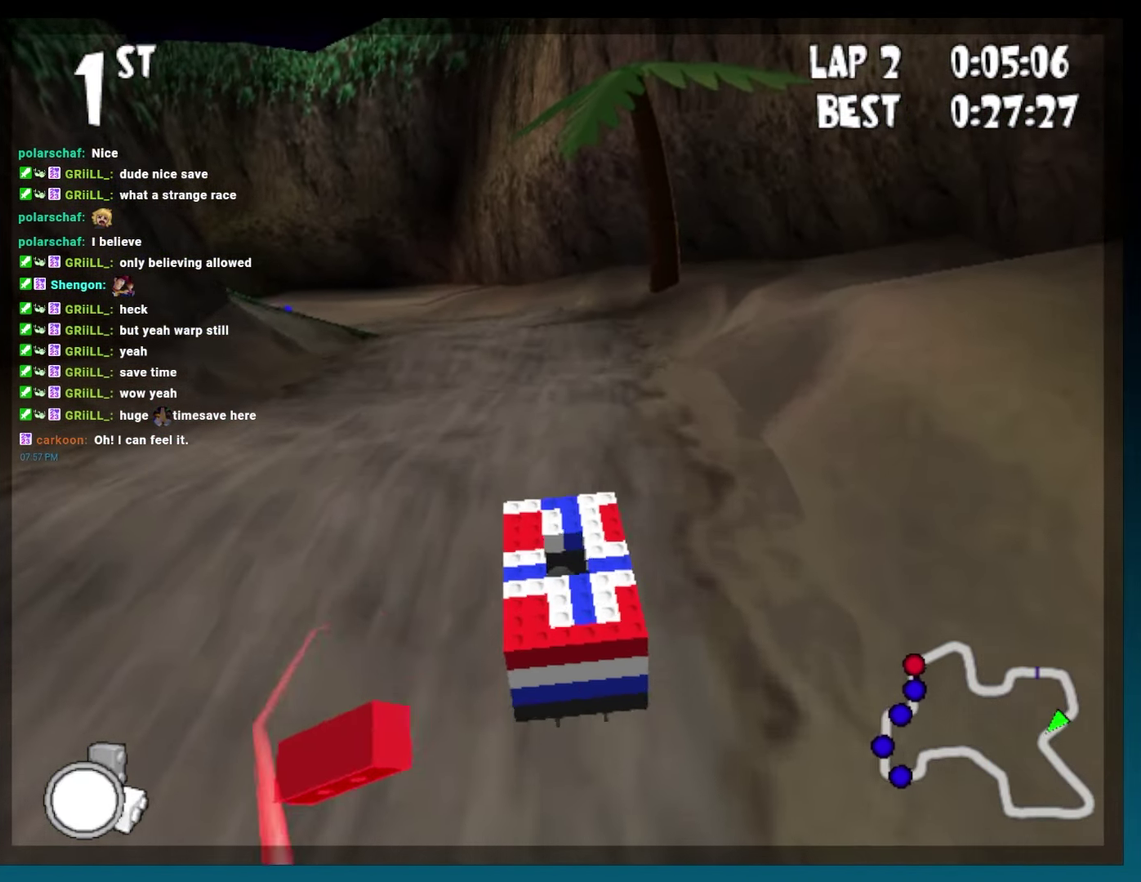
{"buttons": ["B", "DPAD_LEFT"], "events": [[67, "DPAD_LEFT", "up"], [417, "DPAD_LEFT", "down"]]}
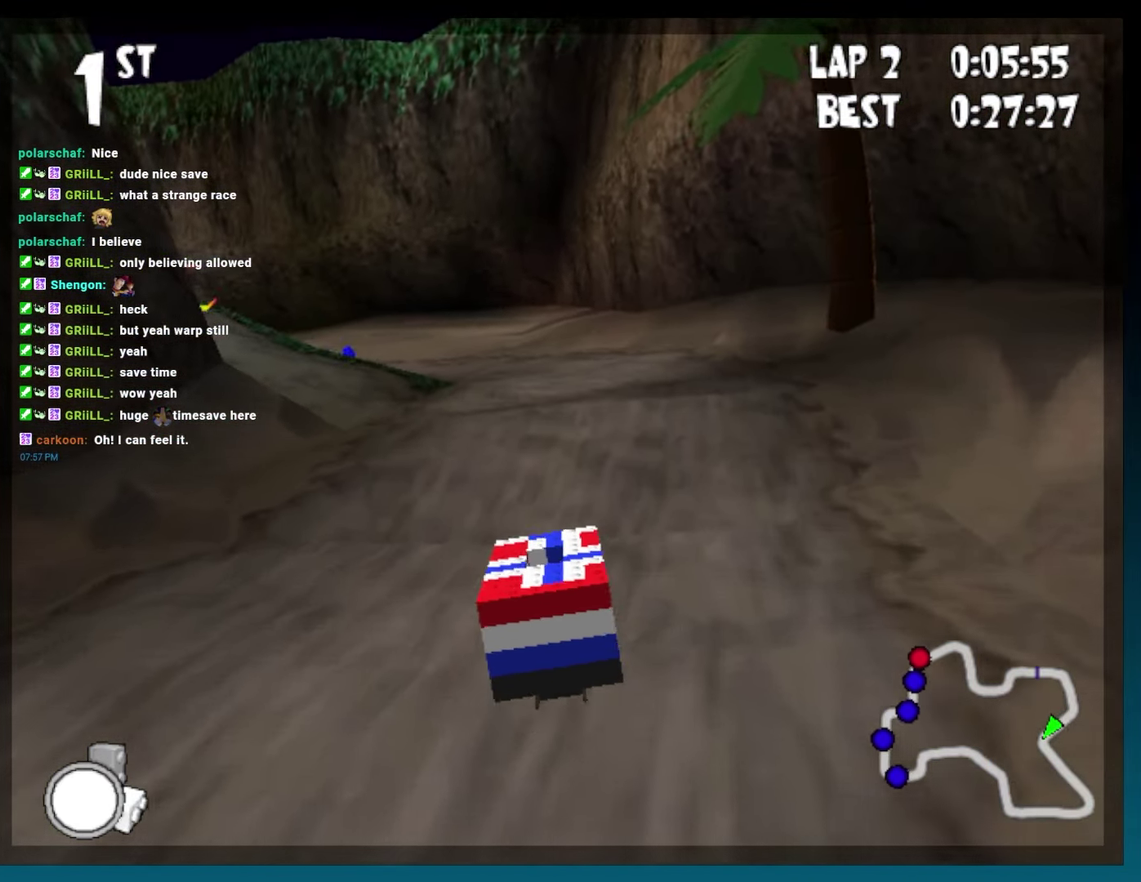
{"buttons": ["B", "R2", "DPAD_LEFT"], "events": [[383, "R2", "down"]]}
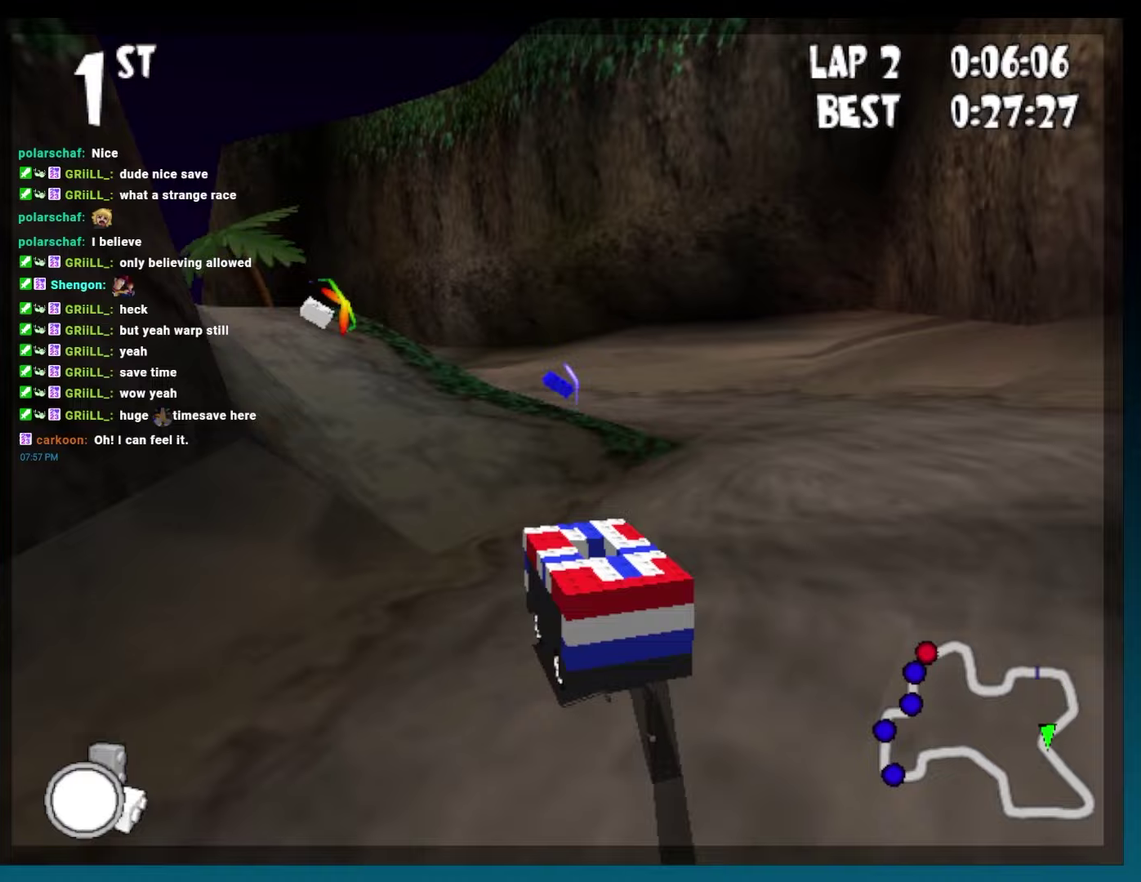
{"buttons": ["B"], "events": [[283, "R2", "up"], [350, "DPAD_LEFT", "up"]]}
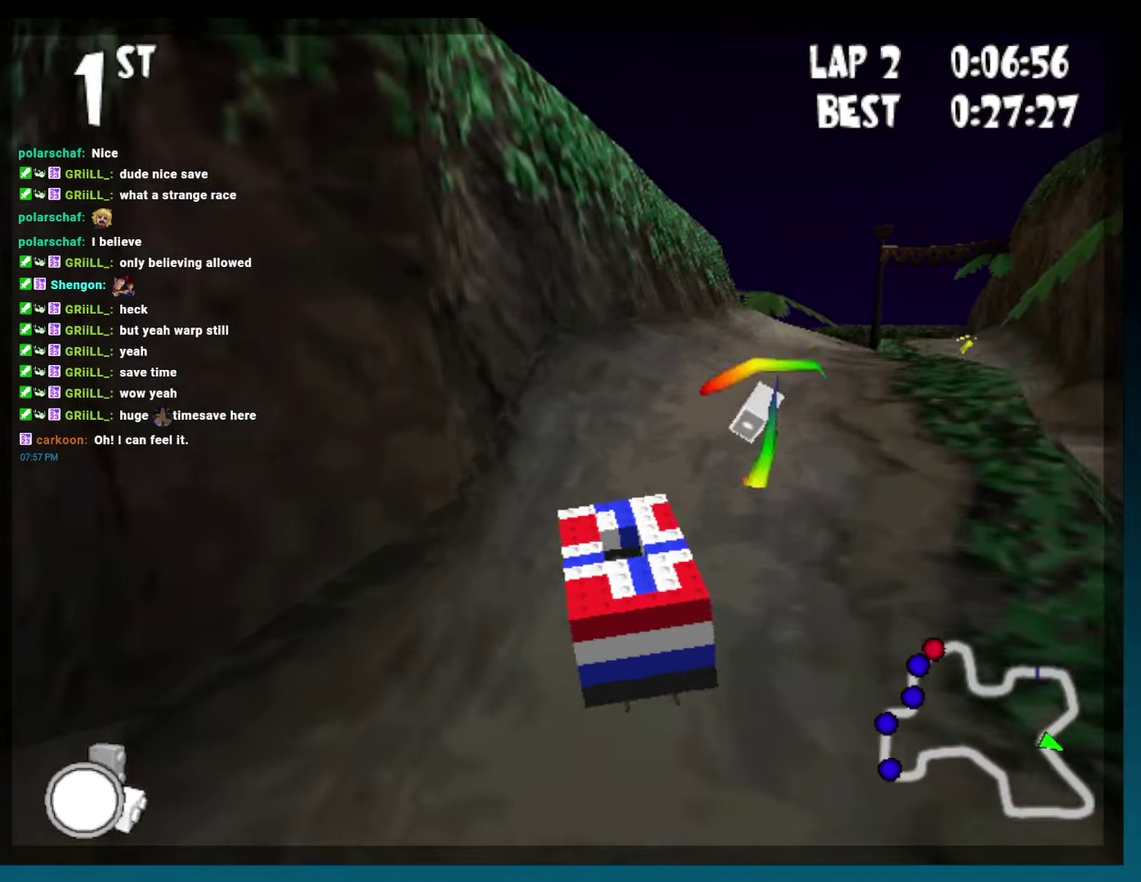
{"buttons": ["B"], "events": [[83, "DPAD_RIGHT", "down"], [117, "R2", "down"], [283, "DPAD_RIGHT", "up"], [300, "R2", "up"]]}
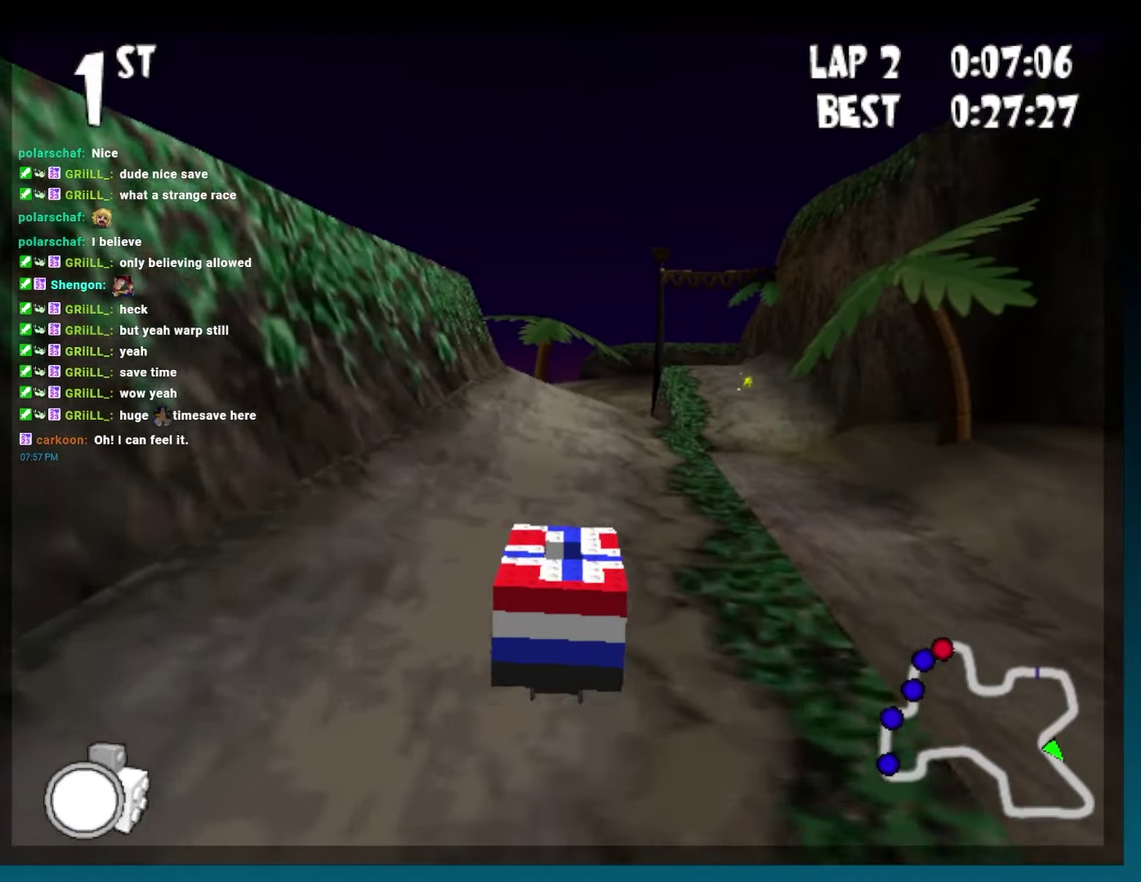
{"buttons": ["B"], "events": [[300, "DPAD_RIGHT", "down"], [433, "DPAD_RIGHT", "up"]]}
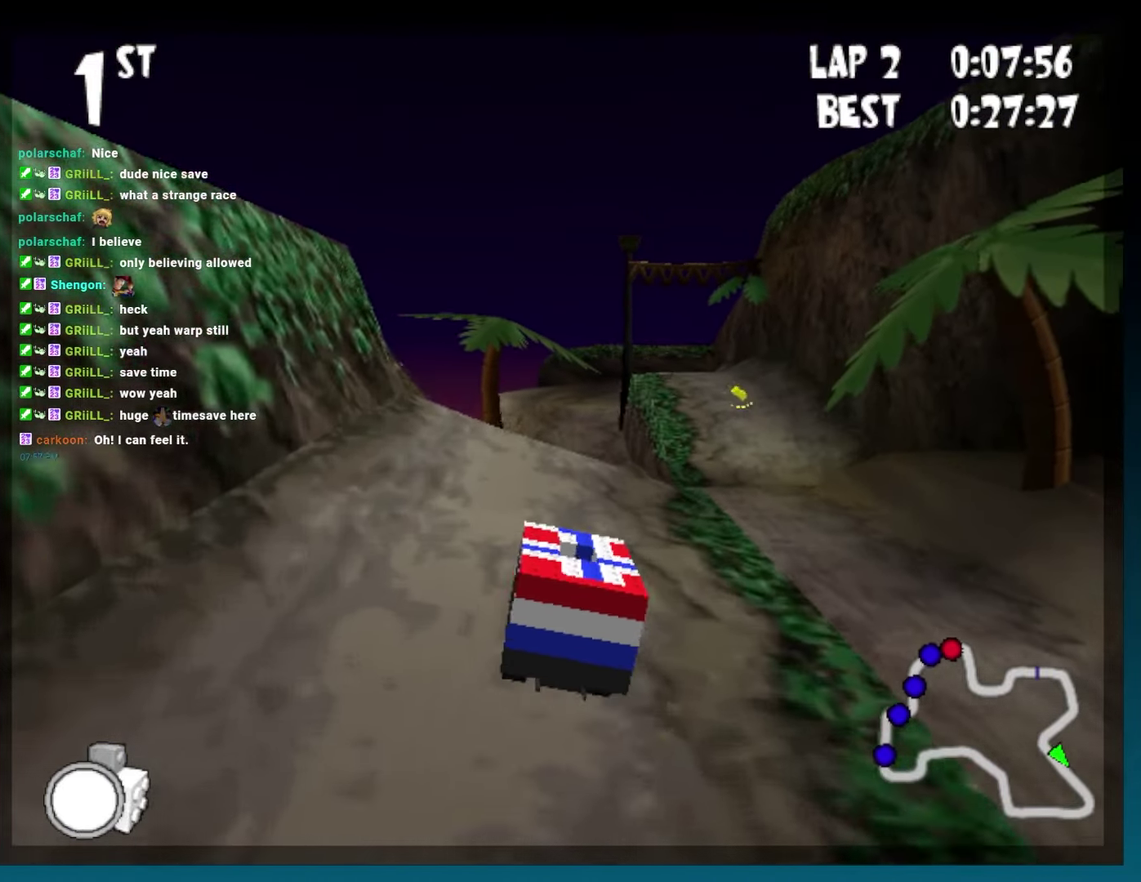
{"buttons": ["B", "DPAD_RIGHT"], "events": [[150, "DPAD_LEFT", "down"], [267, "DPAD_LEFT", "up"], [433, "DPAD_RIGHT", "down"]]}
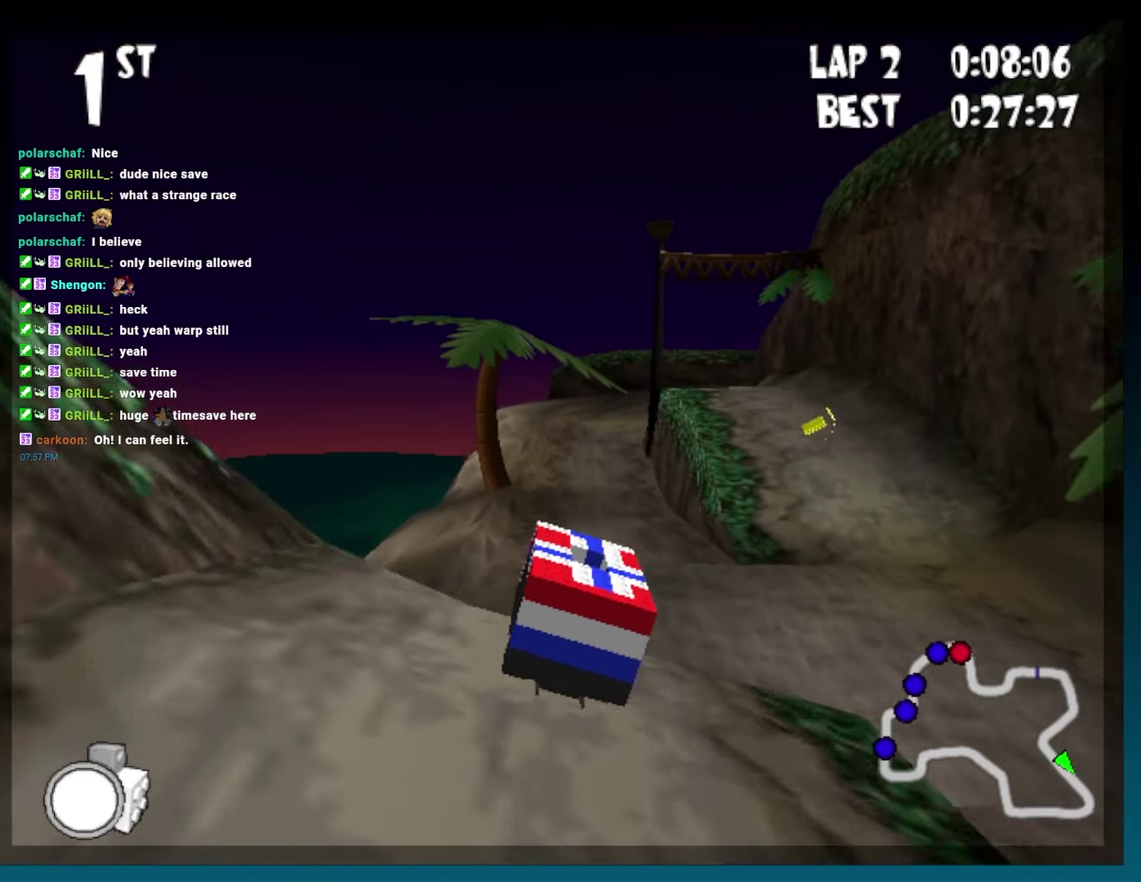
{"buttons": ["B"], "events": [[50, "DPAD_RIGHT", "up"], [267, "DPAD_LEFT", "down"], [383, "DPAD_LEFT", "up"]]}
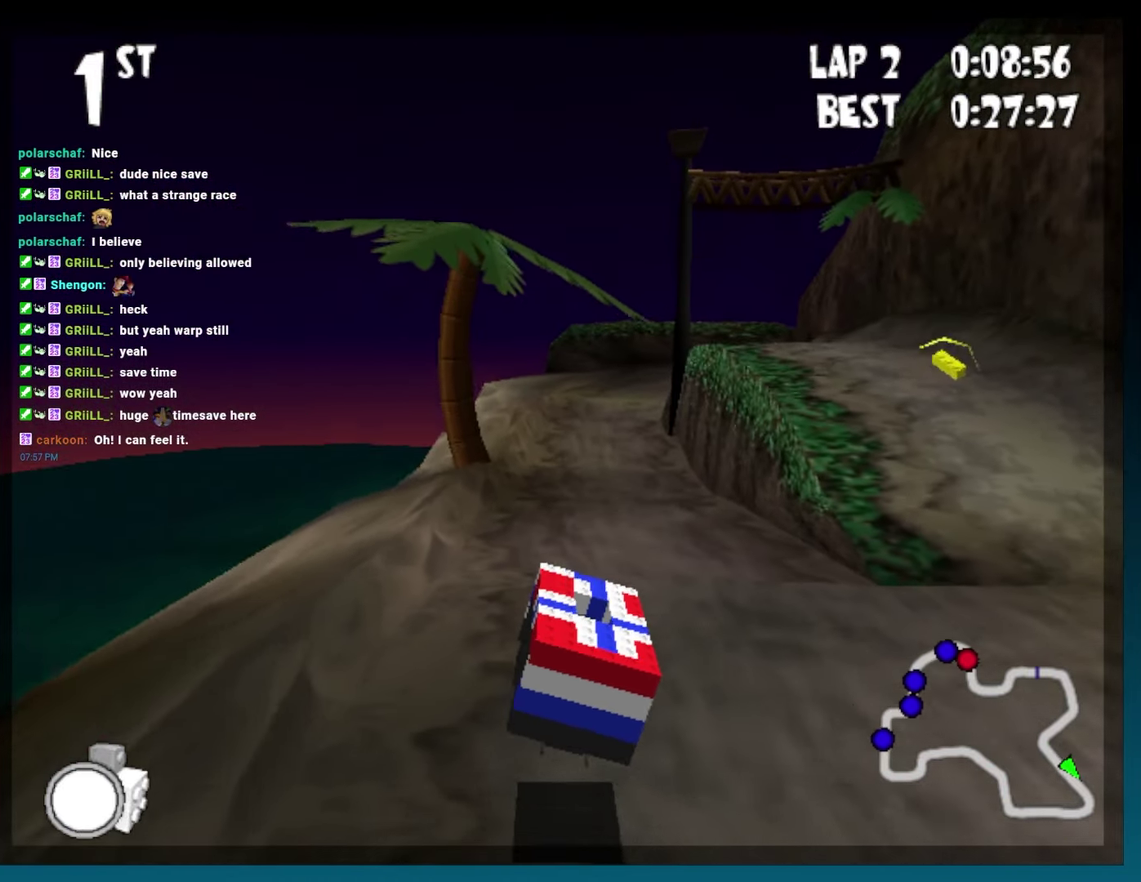
{"buttons": ["B", "DPAD_RIGHT"], "events": [[133, "DPAD_LEFT", "down"], [233, "DPAD_LEFT", "up"], [433, "DPAD_RIGHT", "down"]]}
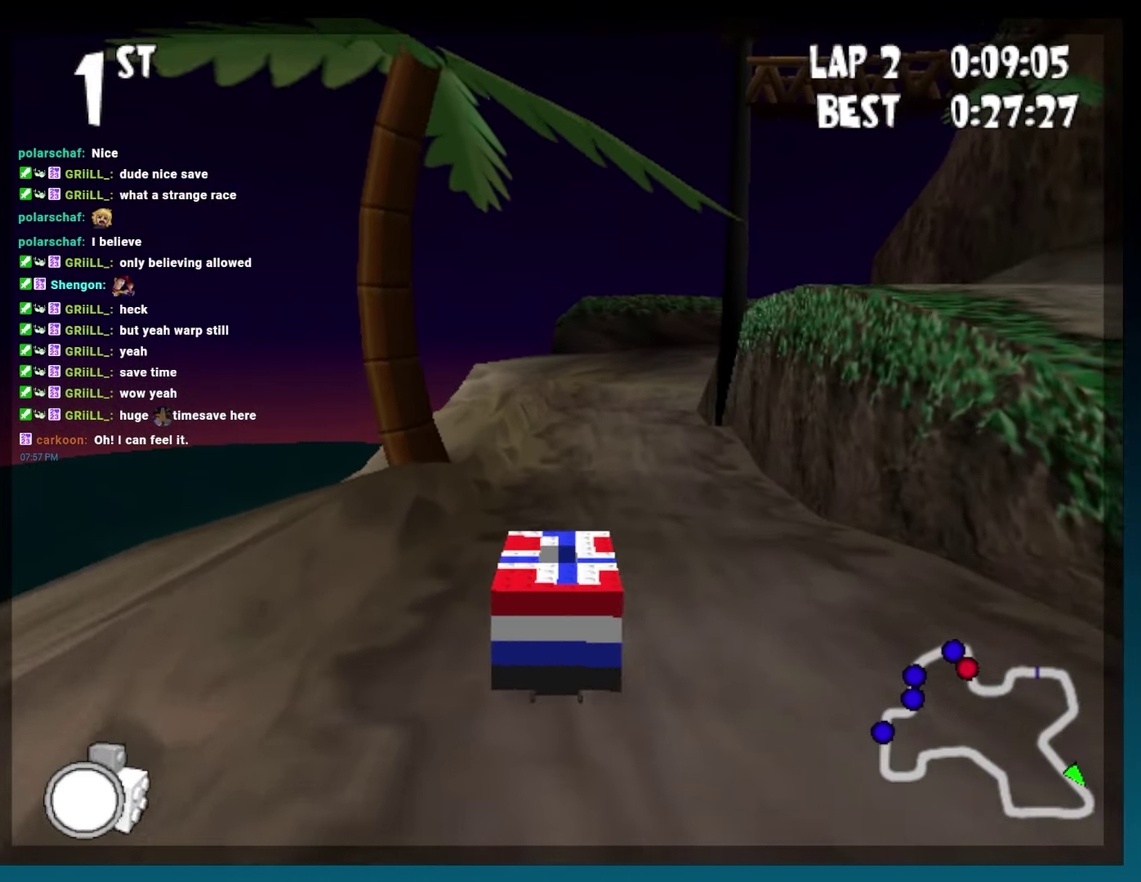
{"buttons": ["B"], "events": [[17, "DPAD_RIGHT", "up"], [217, "DPAD_RIGHT", "down"], [300, "DPAD_RIGHT", "up"]]}
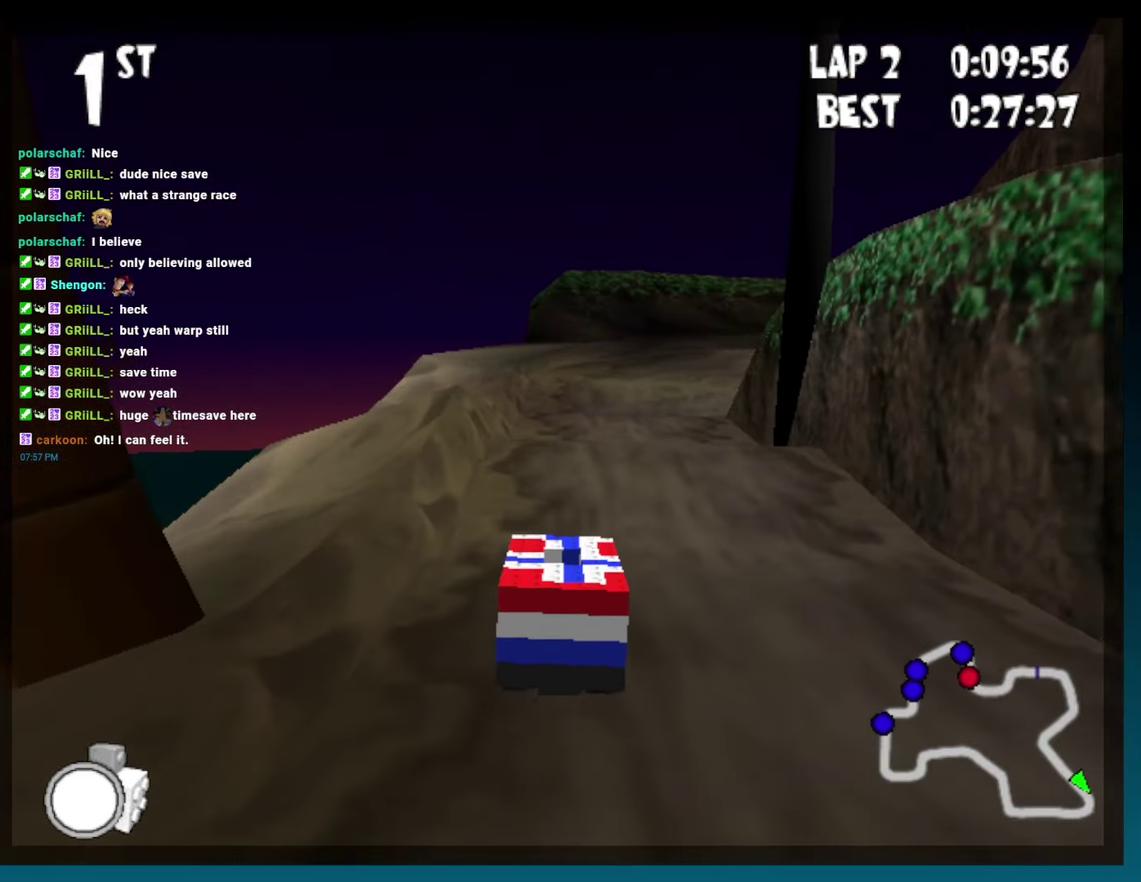
{"buttons": ["B"], "events": [[100, "DPAD_RIGHT", "down"], [500, "DPAD_RIGHT", "up"]]}
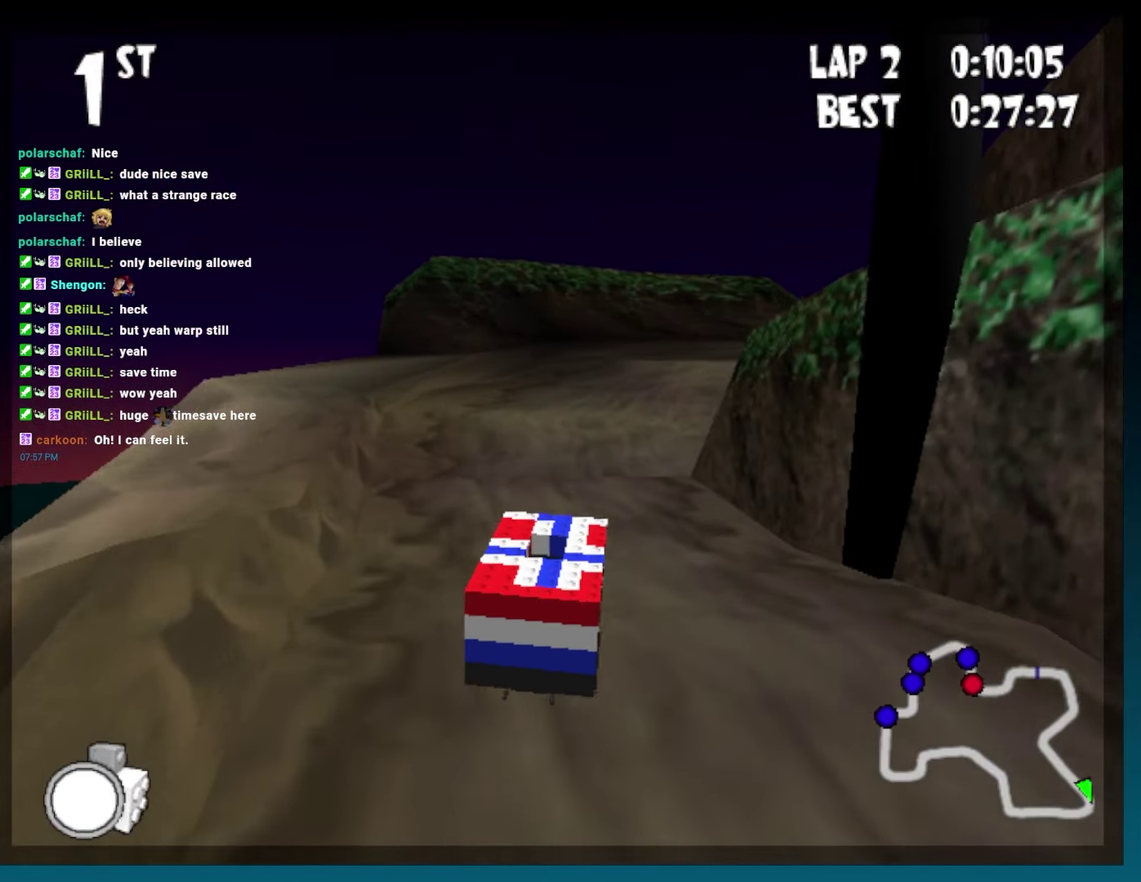
{"buttons": ["B", "R2", "DPAD_RIGHT"], "events": [[250, "DPAD_RIGHT", "down"], [333, "R2", "down"]]}
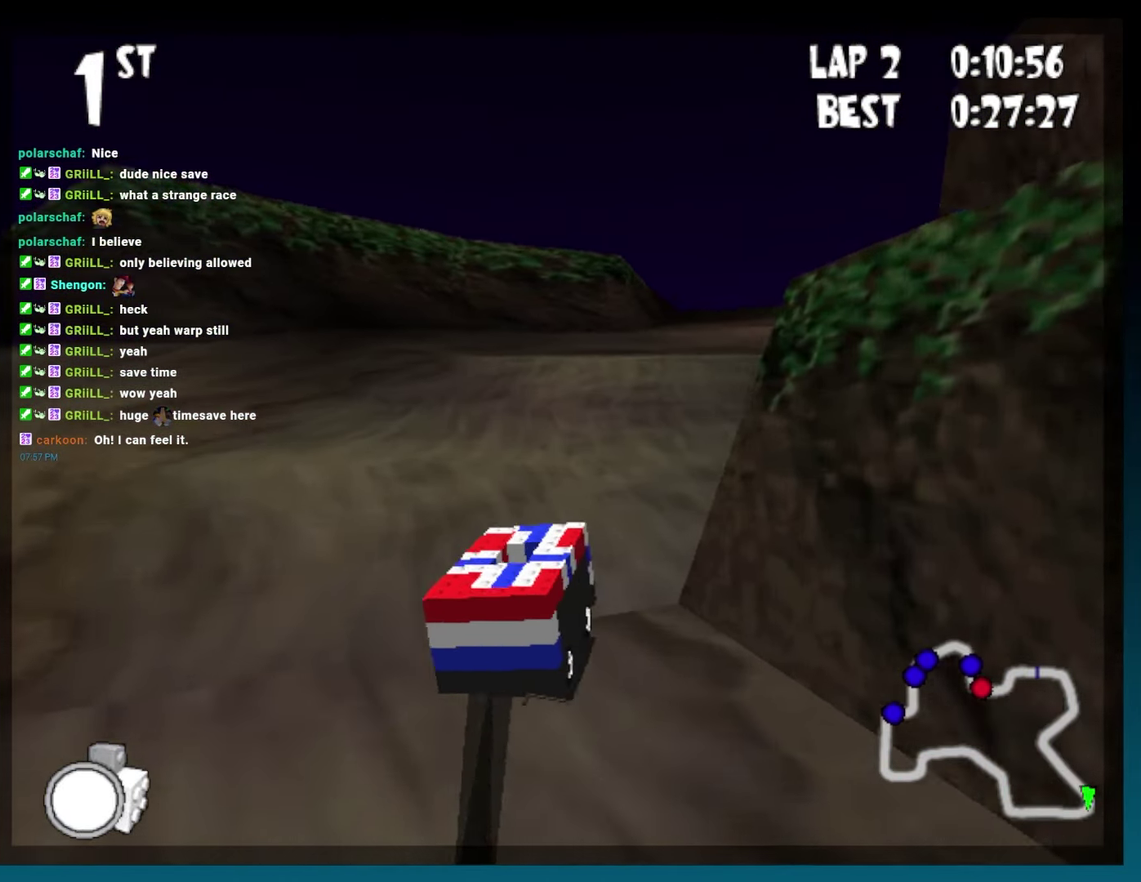
{"buttons": ["B"], "events": [[200, "DPAD_RIGHT", "up"], [233, "R2", "up"], [367, "DPAD_LEFT", "down"], [483, "DPAD_LEFT", "up"]]}
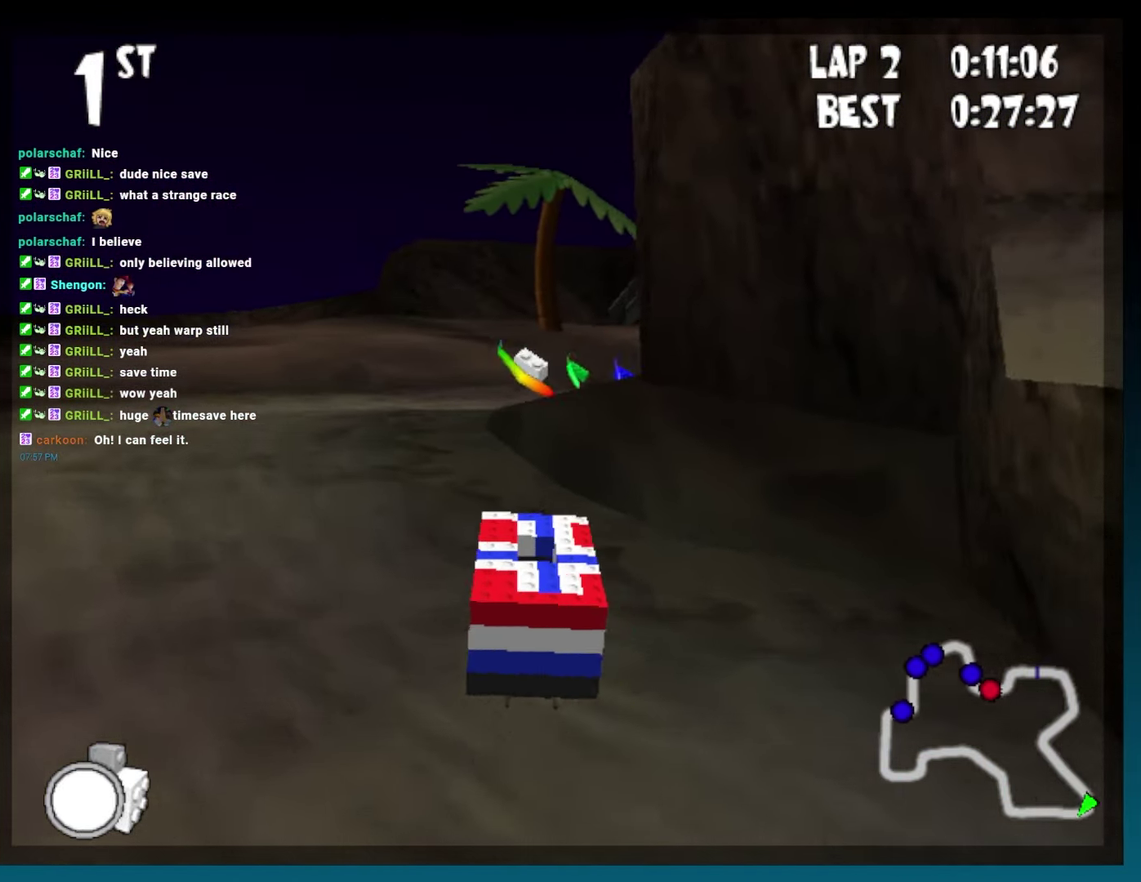
{"buttons": ["B", "DPAD_RIGHT"], "events": [[100, "DPAD_RIGHT", "down"], [200, "DPAD_RIGHT", "up"], [317, "DPAD_RIGHT", "down"]]}
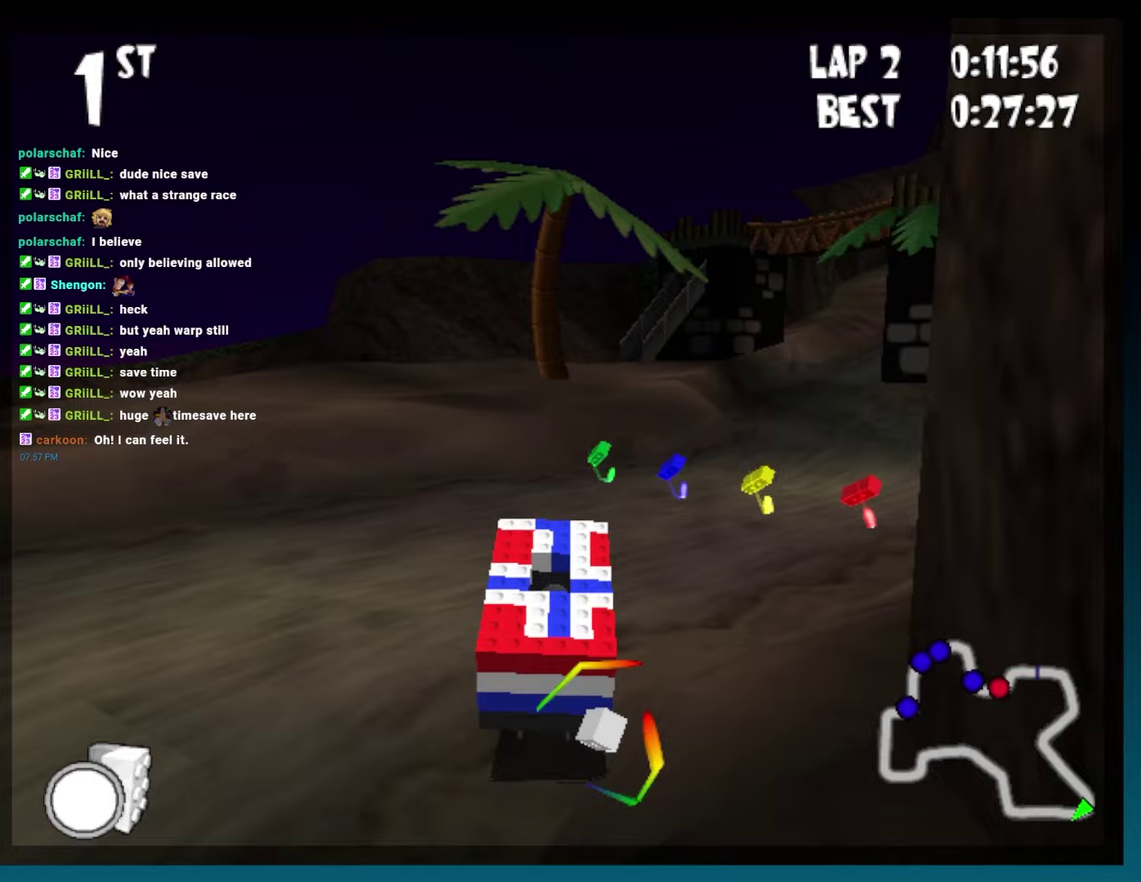
{"buttons": ["B", "DPAD_RIGHT"], "events": [[33, "DPAD_RIGHT", "up"], [233, "DPAD_RIGHT", "down"]]}
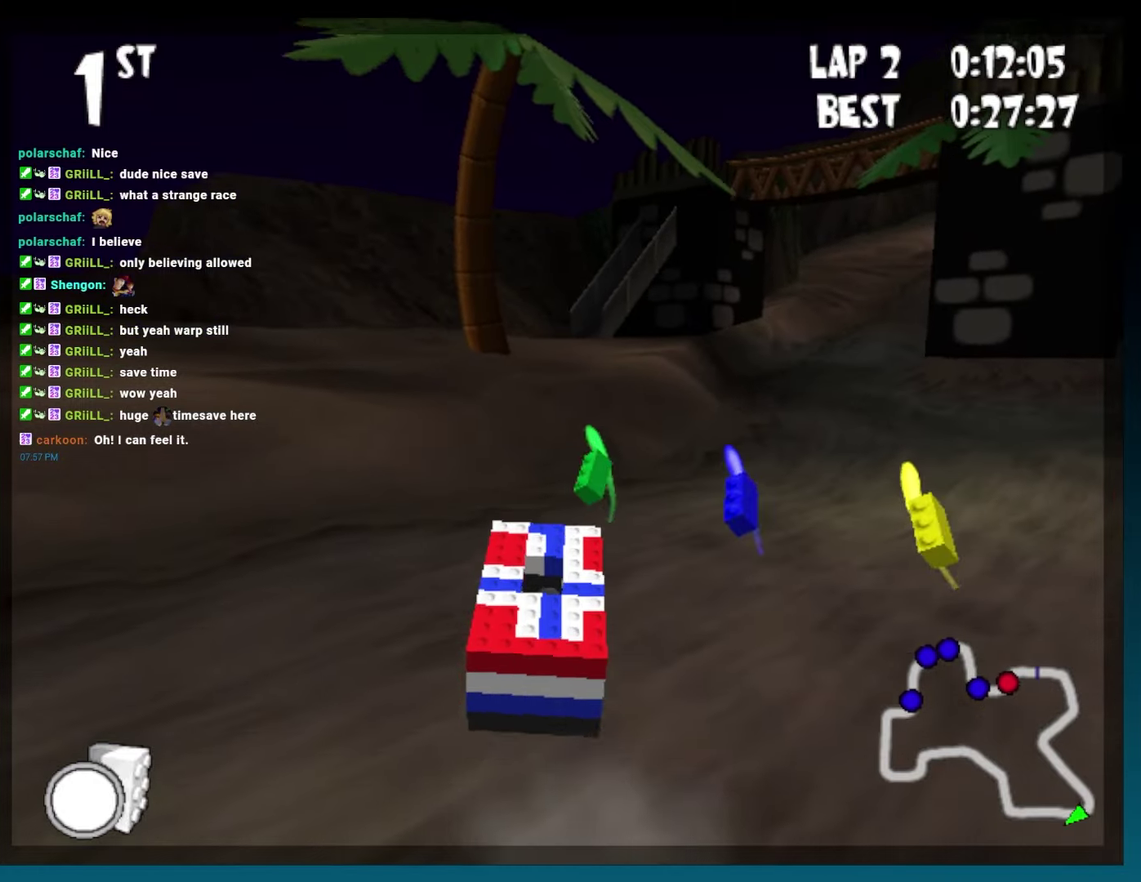
{"buttons": ["B", "DPAD_LEFT"], "events": [[383, "DPAD_RIGHT", "up"], [483, "DPAD_LEFT", "down"]]}
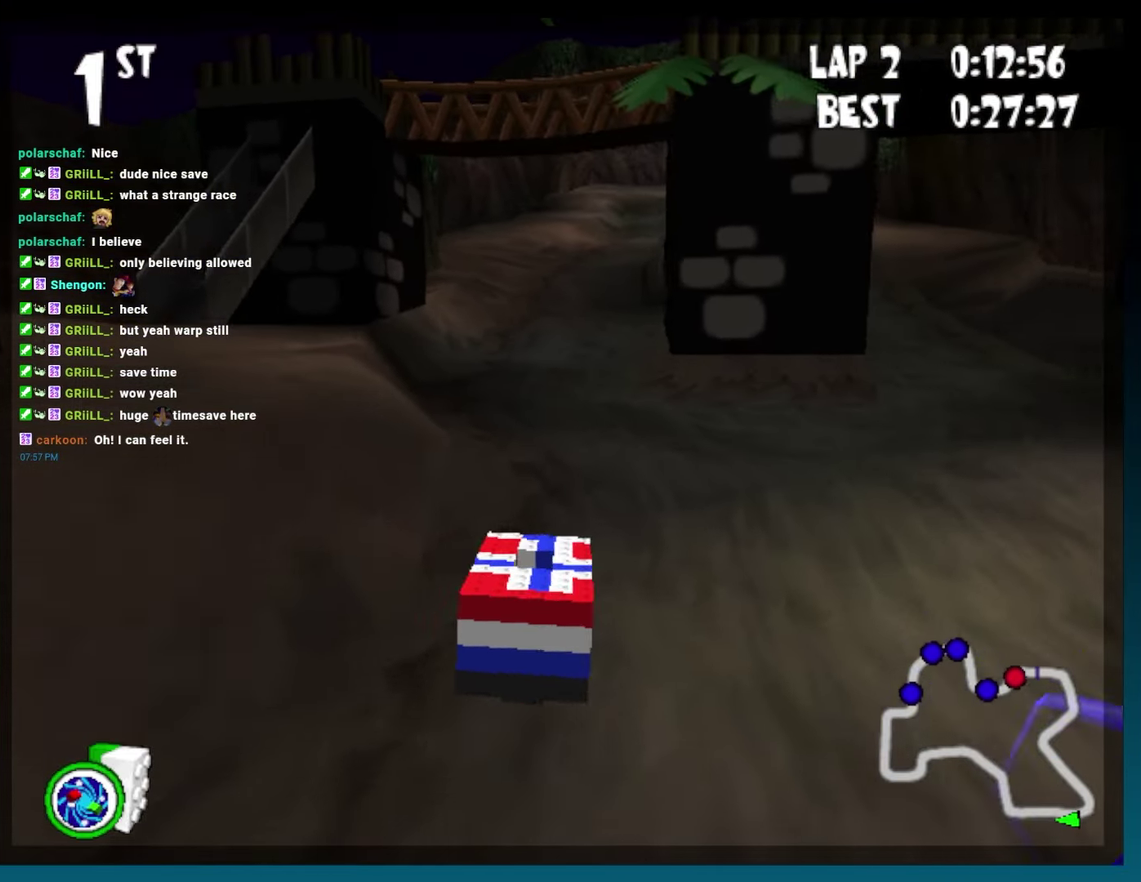
{"buttons": ["B", "DPAD_RIGHT"], "events": [[233, "DPAD_LEFT", "up"], [500, "DPAD_RIGHT", "down"]]}
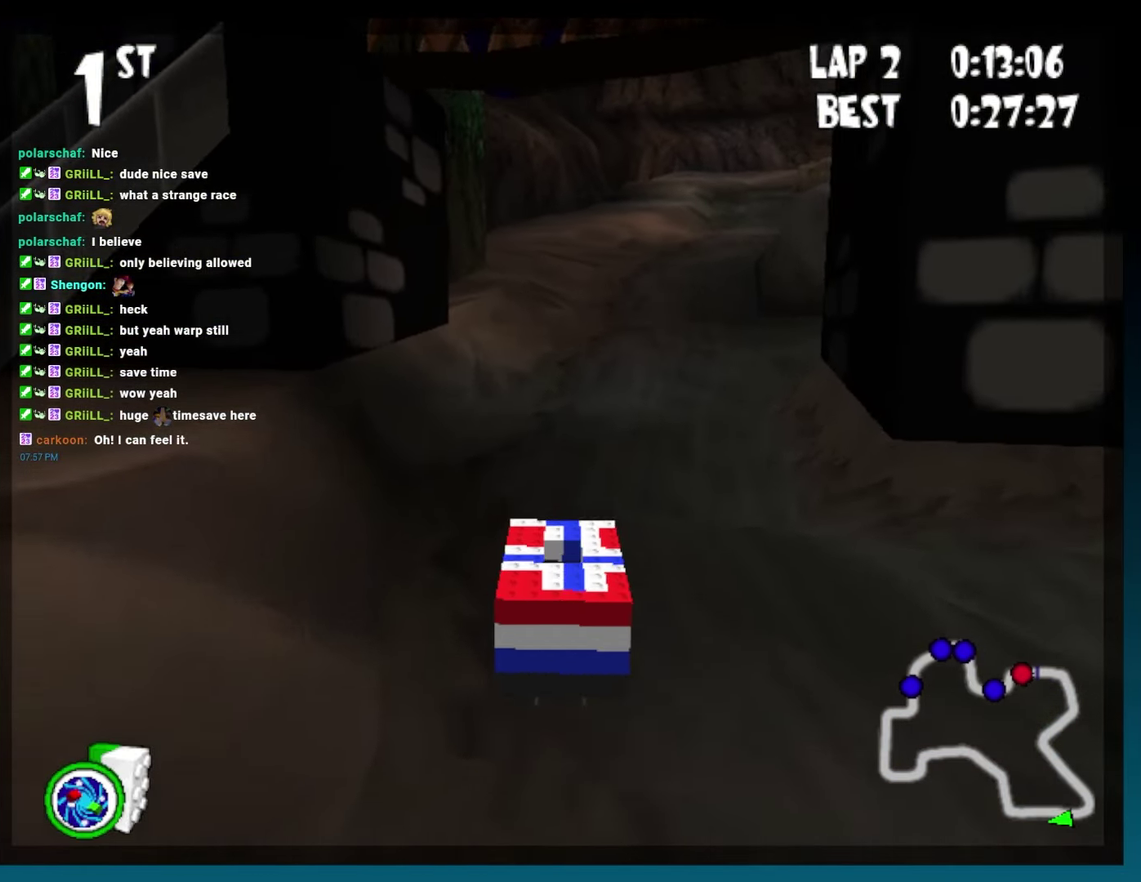
{"buttons": ["B", "R2", "DPAD_RIGHT"], "events": [[217, "R2", "down"]]}
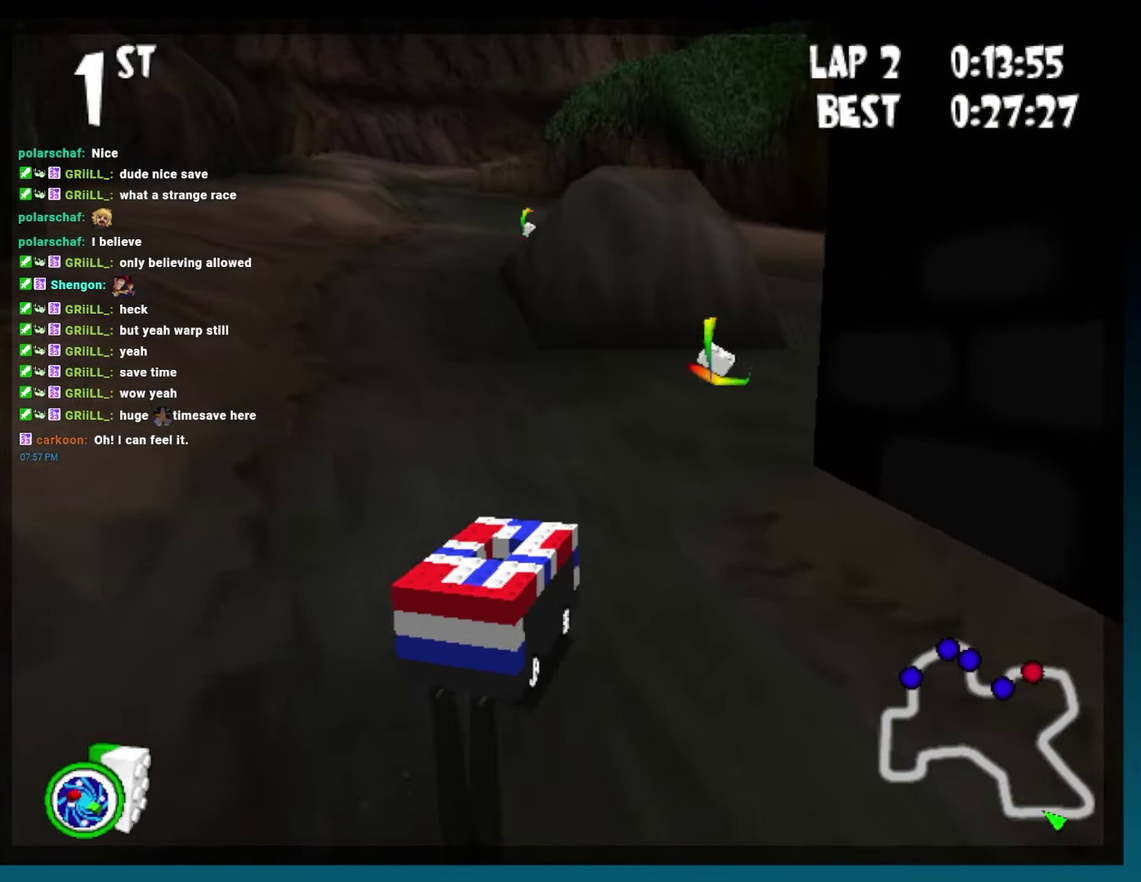
{"buttons": [], "events": [[183, "R2", "up"], [200, "DPAD_RIGHT", "up"], [333, "B", "up"], [367, "L2", "down"], [417, "A", "down"], [467, "L2", "up"], [483, "A", "up"]]}
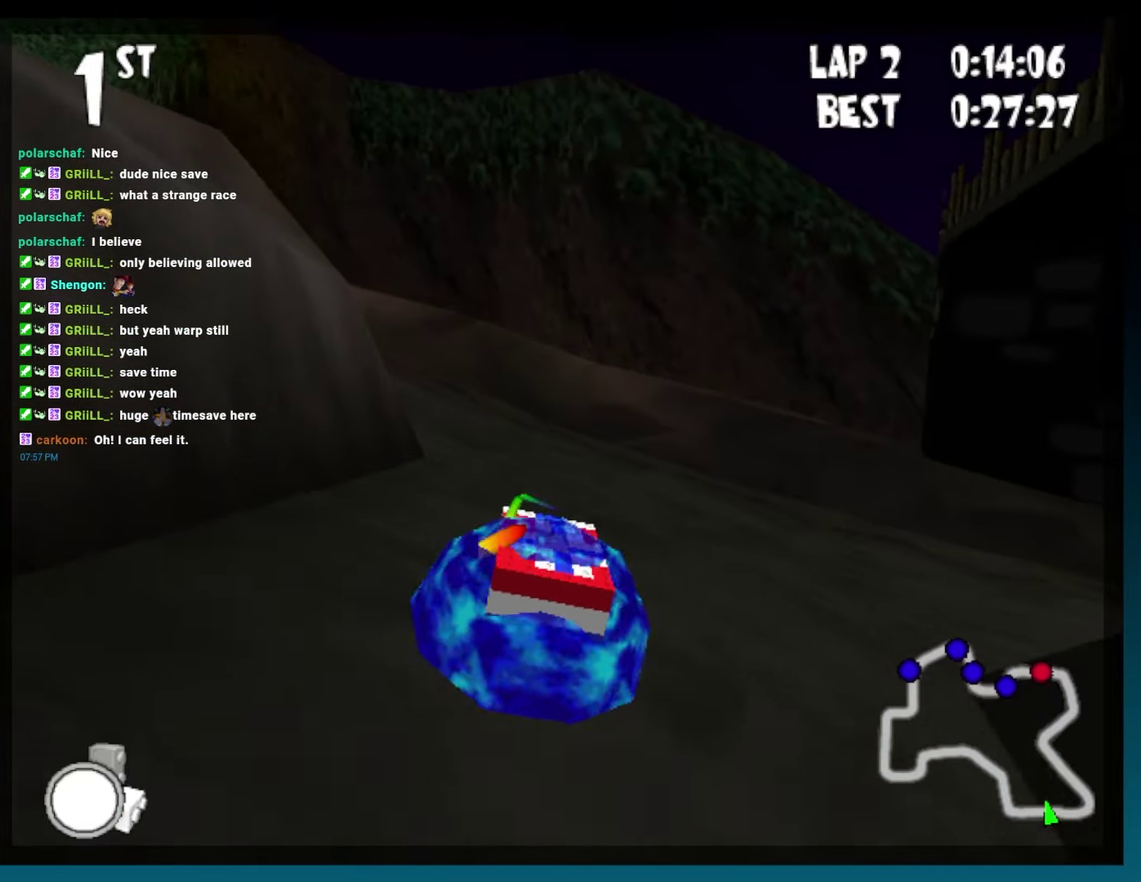
{"buttons": [], "events": []}
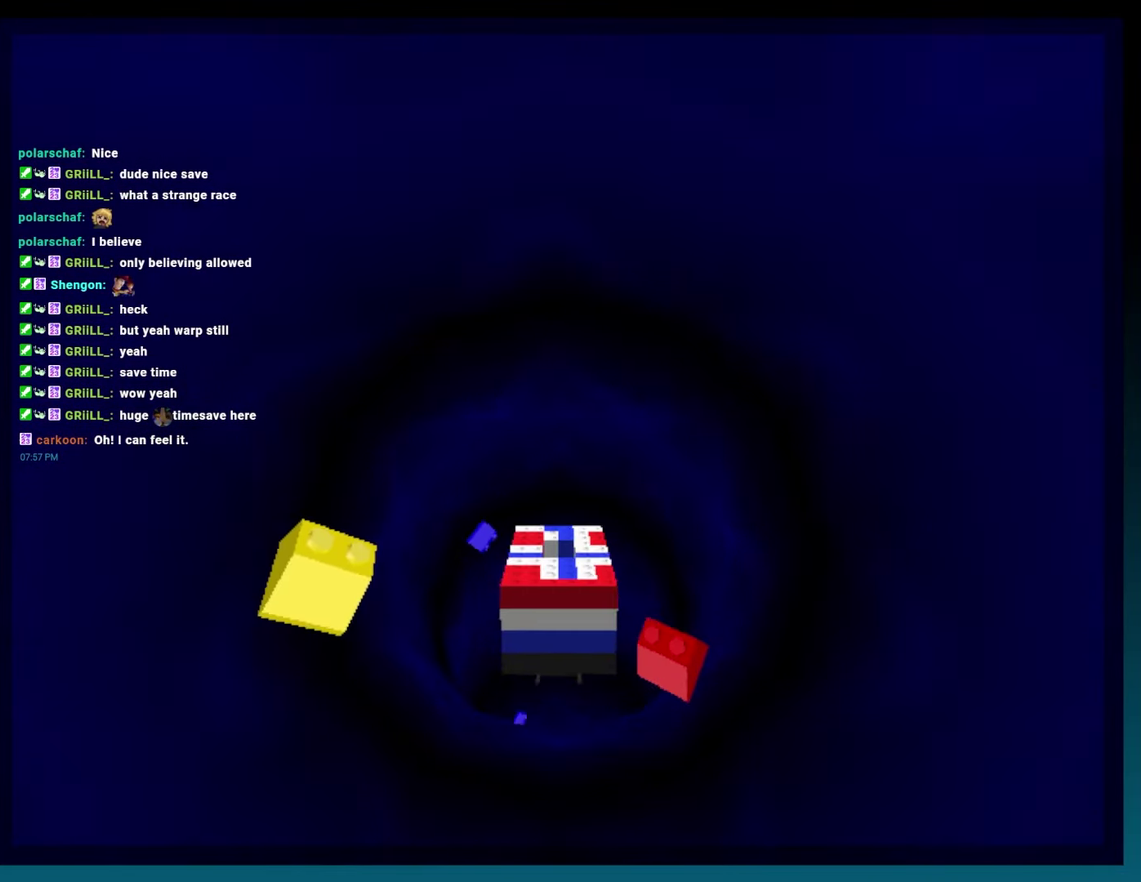
{"buttons": [], "events": [[367, "B", "down"], [467, "B", "up"]]}
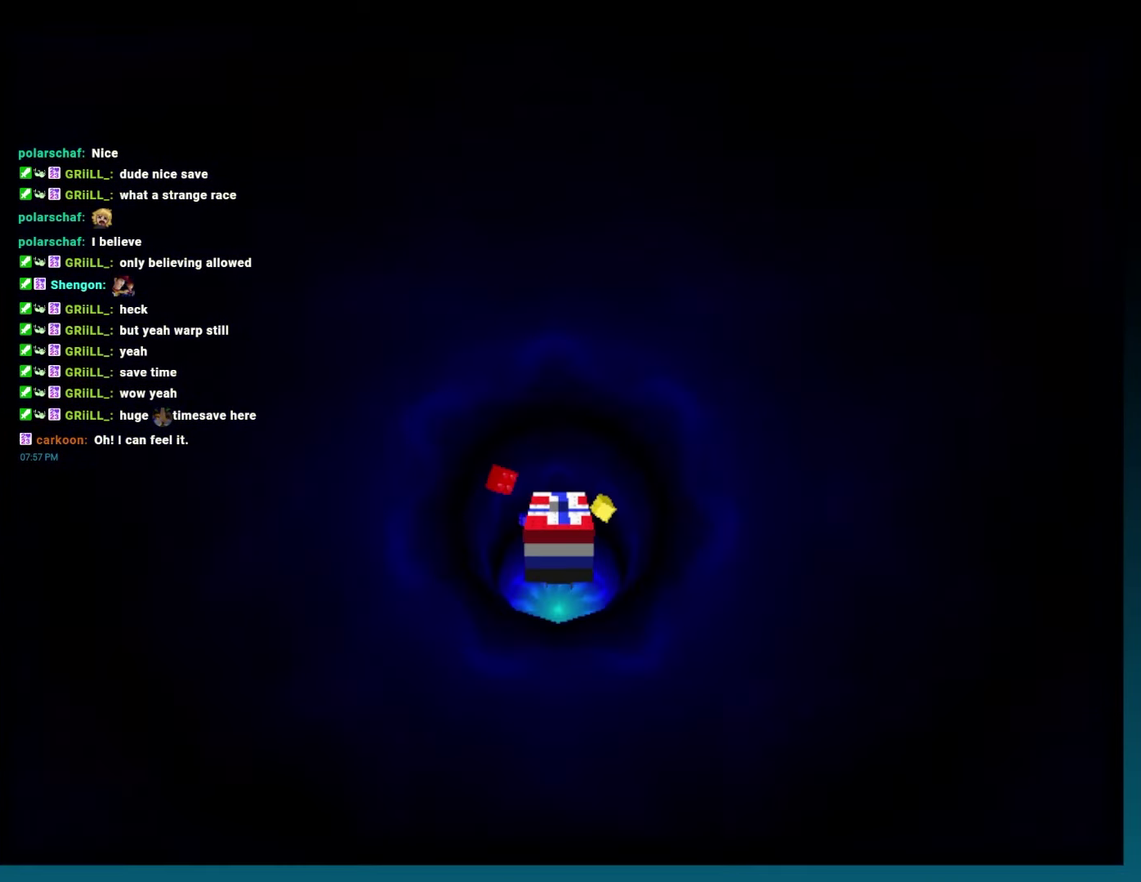
{"buttons": ["A", "B"], "events": [[83, "B", "down"], [150, "A", "down"]]}
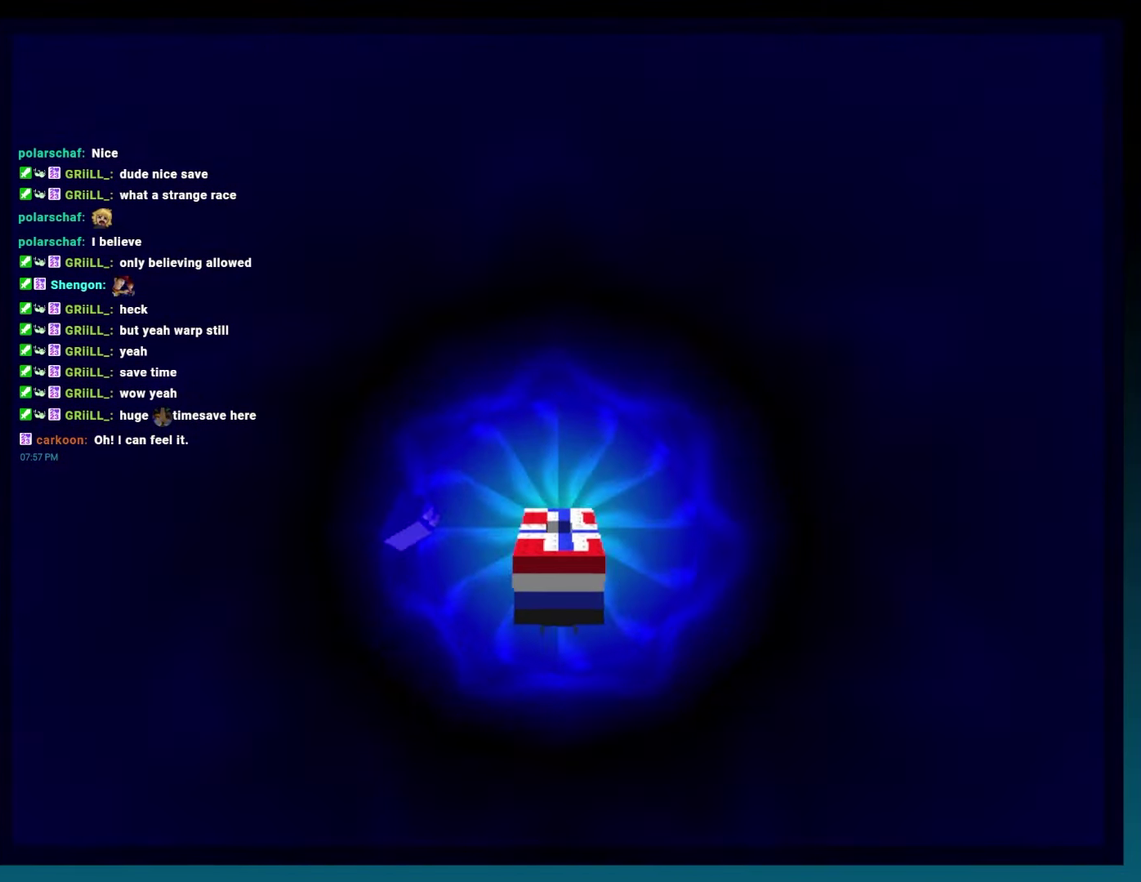
{"buttons": ["A", "B", "DPAD_LEFT"], "events": [[350, "DPAD_LEFT", "down"]]}
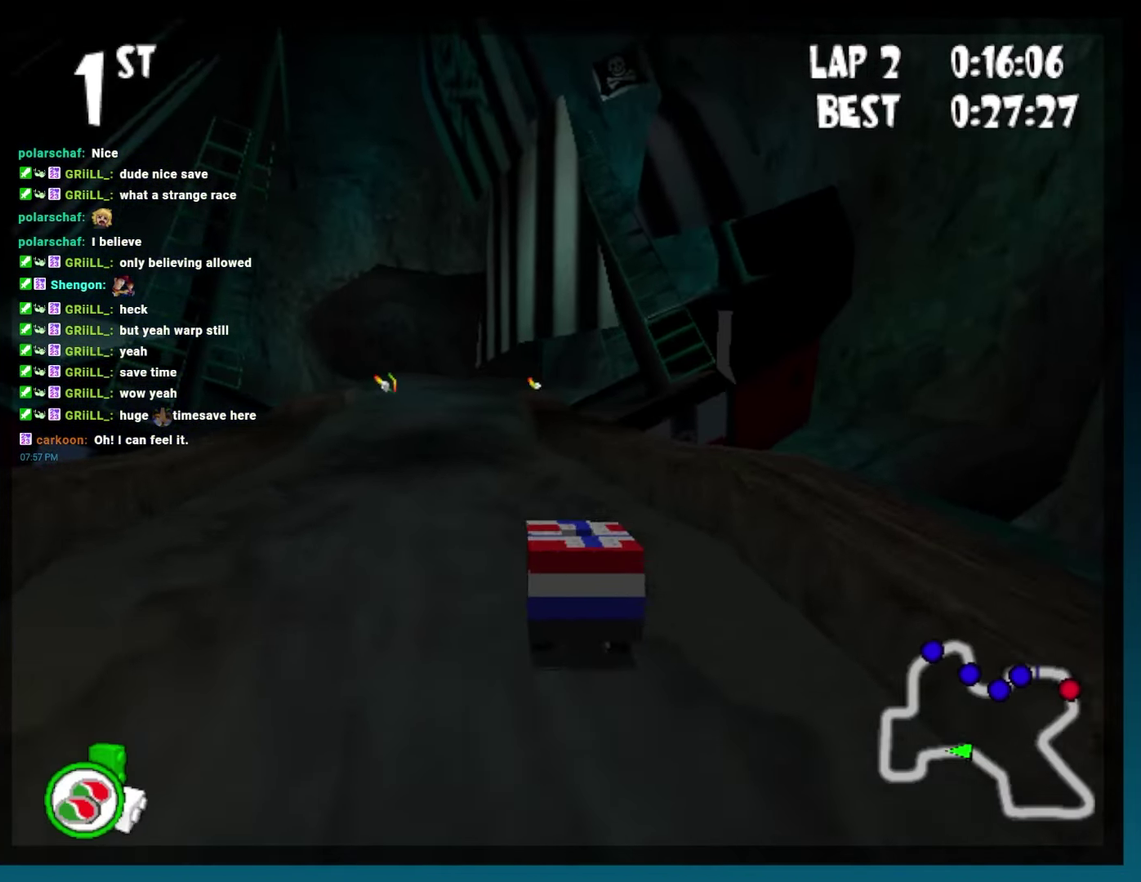
{"buttons": ["A", "B"], "events": [[183, "DPAD_LEFT", "up"]]}
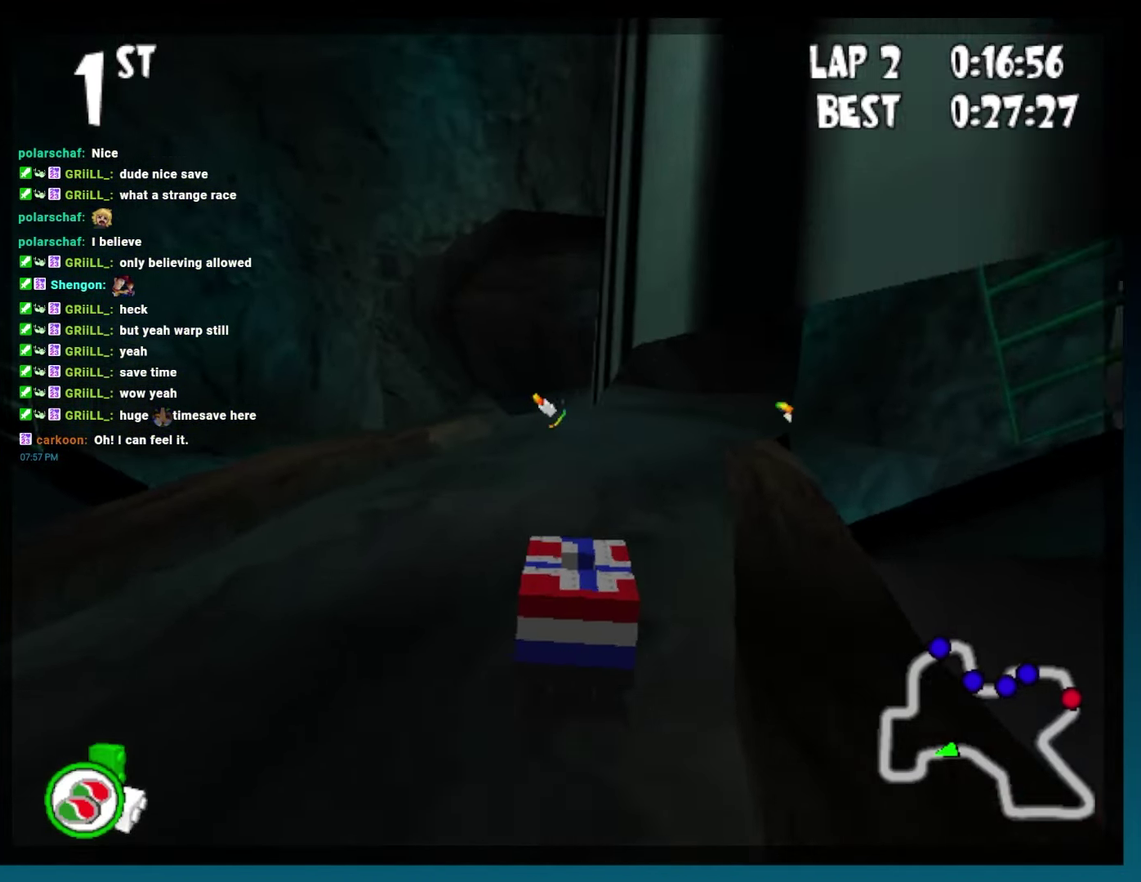
{"buttons": ["A", "B", "DPAD_LEFT"], "events": [[167, "DPAD_LEFT", "down"], [283, "DPAD_LEFT", "up"], [483, "DPAD_LEFT", "down"]]}
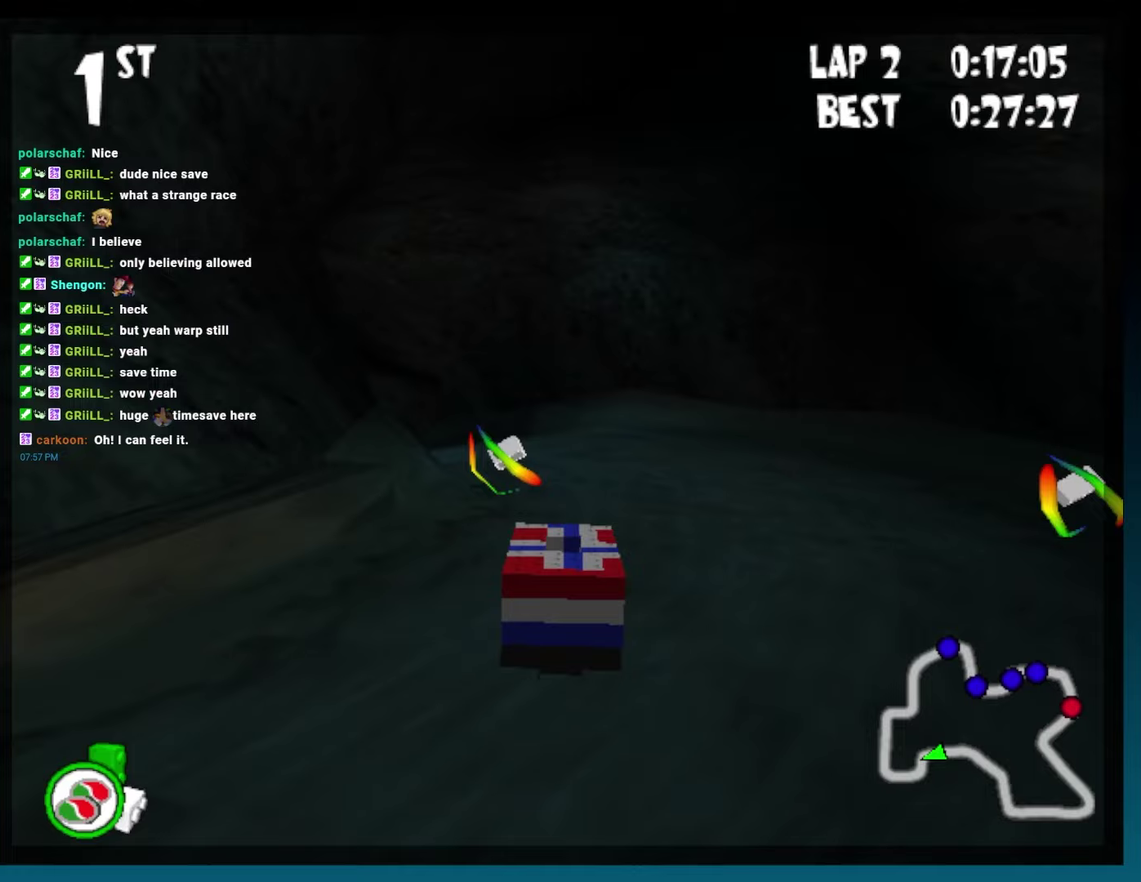
{"buttons": ["A", "B"], "events": [[117, "R2", "down"], [200, "DPAD_LEFT", "up"], [217, "R2", "up"]]}